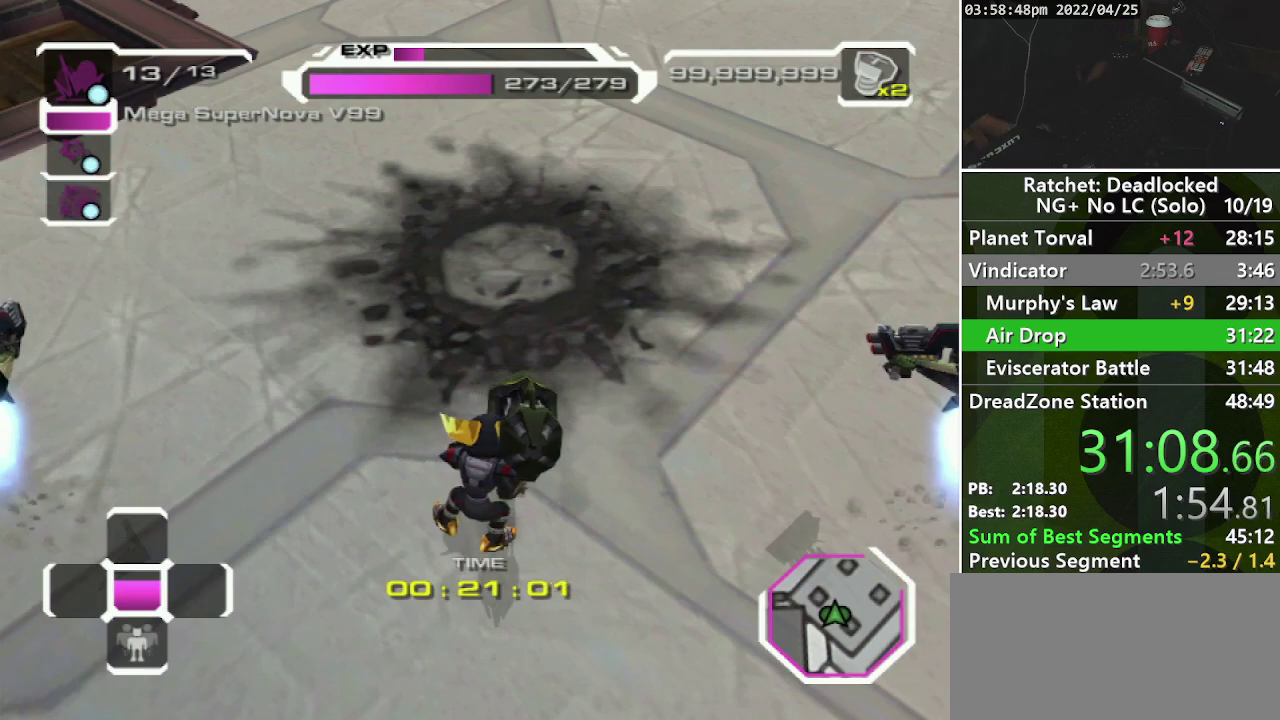
Gameplay with a controller (PlayStation layout); each line is a JSON object with the inputs held at the frame after it. "events" lists button and stick changes between this image and that frame as [ms after this image, input, new state], when the widget could be followed in between. Not read: L3 R3.
{"buttons": [], "left_stick": "center", "right_stick": "up-right", "events": [[467, "right_stick", "up-right"]]}
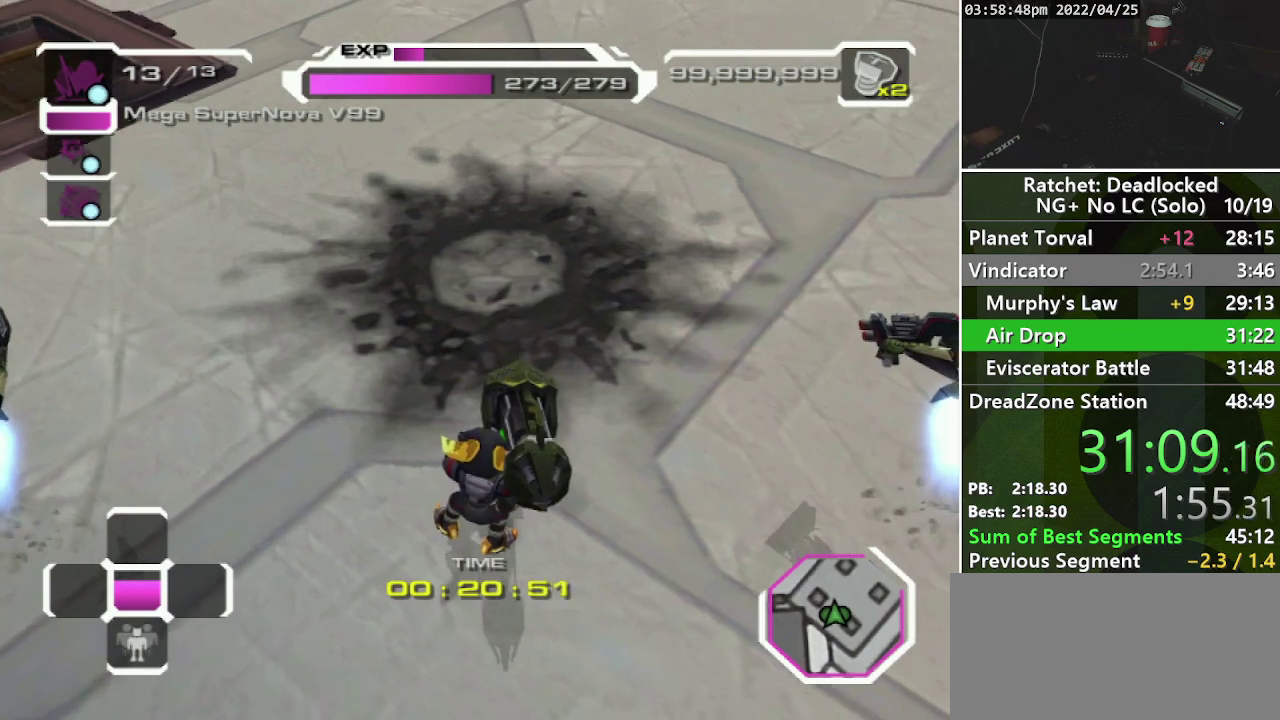
{"buttons": [], "left_stick": "up", "right_stick": "right", "events": [[333, "left_stick", "up"], [383, "right_stick", "right"]]}
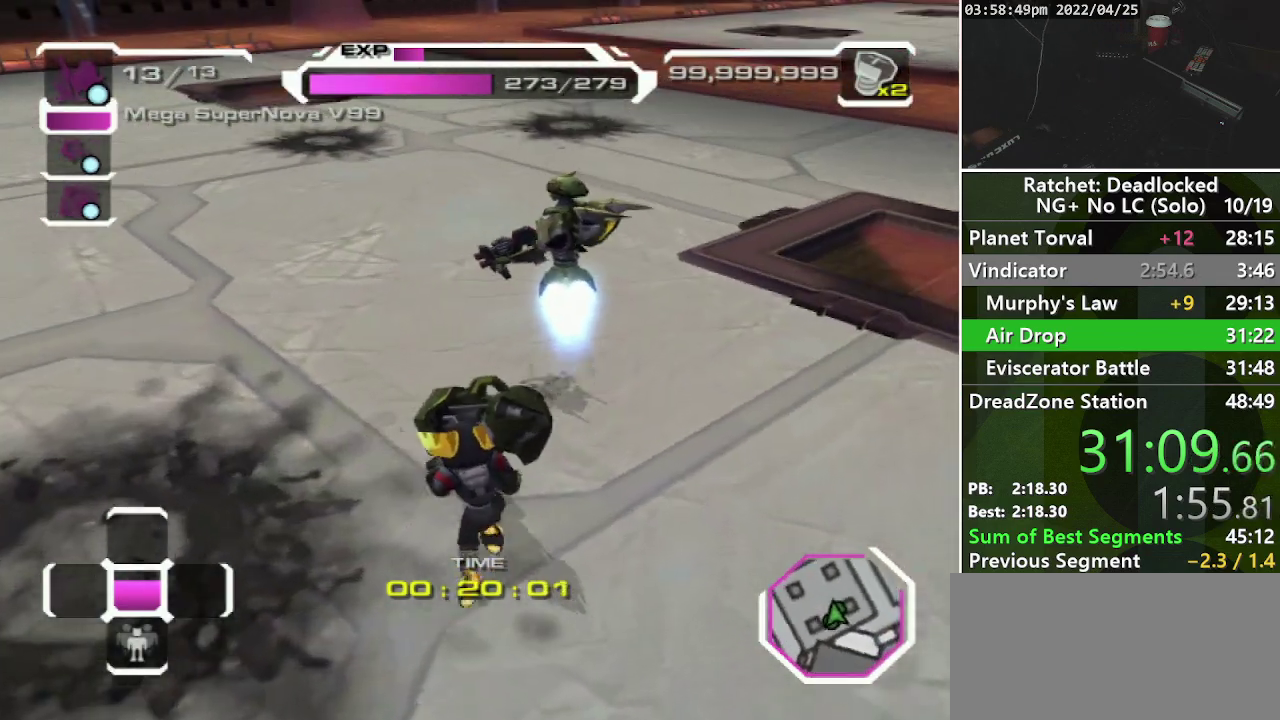
{"buttons": [], "left_stick": "down-left", "right_stick": "up-right", "events": [[33, "right_stick", "up-right"], [83, "right_stick", "center"], [283, "left_stick", "up-left"], [367, "right_stick", "right"], [417, "left_stick", "left"], [417, "right_stick", "up-right"], [500, "left_stick", "down-left"]]}
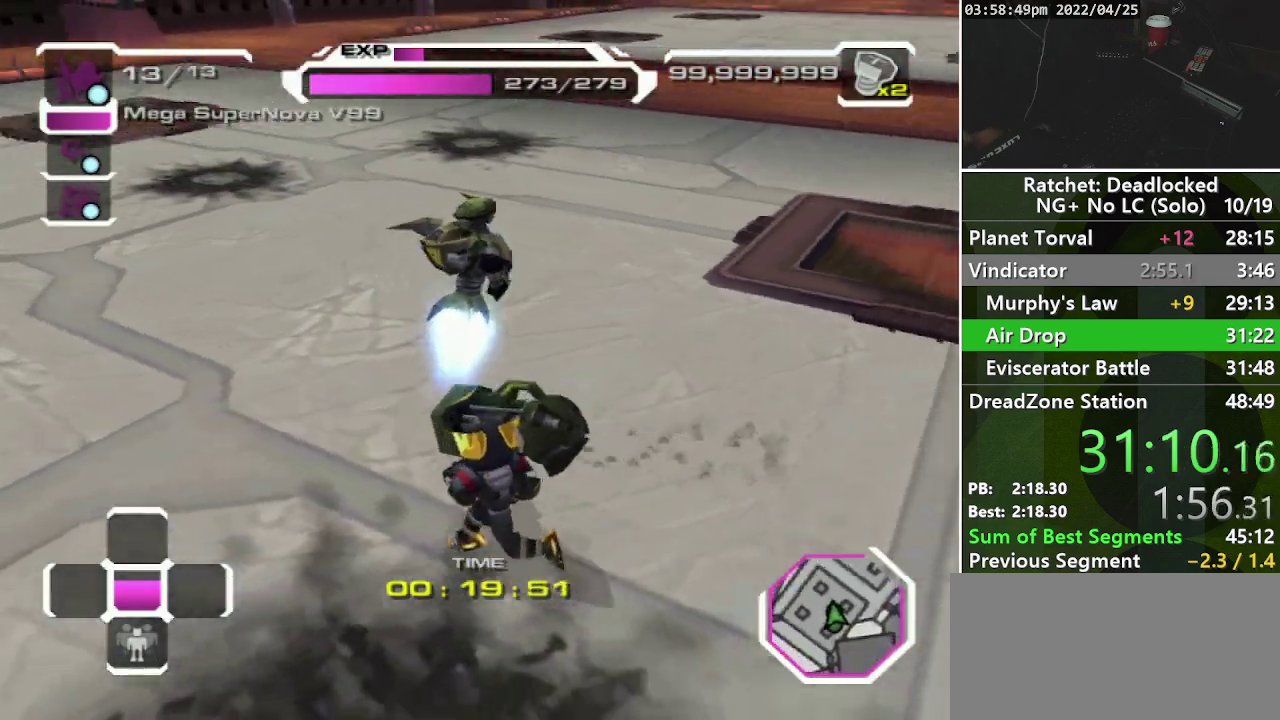
{"buttons": [], "left_stick": "down", "right_stick": "up-left", "events": [[33, "right_stick", "right"], [83, "left_stick", "down-right"], [183, "left_stick", "up-right"], [283, "left_stick", "up-left"], [333, "left_stick", "left"], [333, "right_stick", "up-right"], [400, "right_stick", "up-left"], [433, "left_stick", "down-left"], [500, "left_stick", "down"]]}
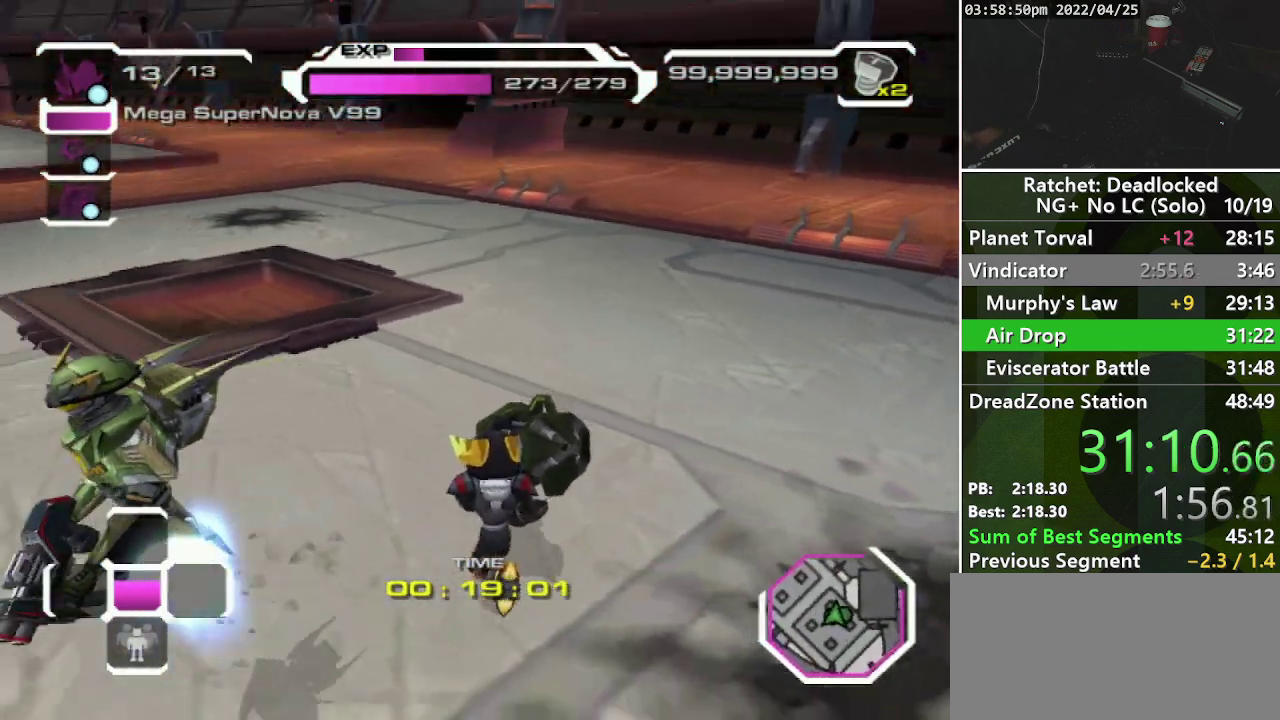
{"buttons": [], "left_stick": "right", "right_stick": "up-left", "events": [[50, "left_stick", "down-right"], [167, "left_stick", "right"]]}
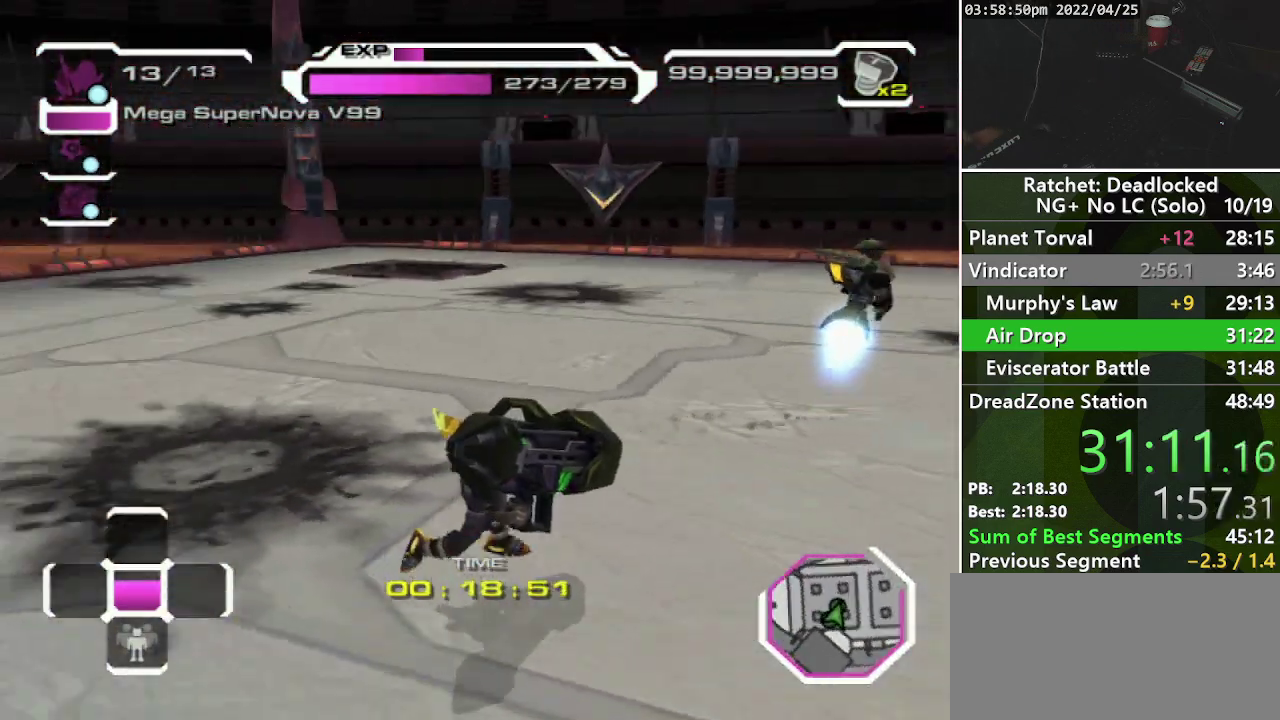
{"buttons": [], "left_stick": "right", "right_stick": "up-left", "events": []}
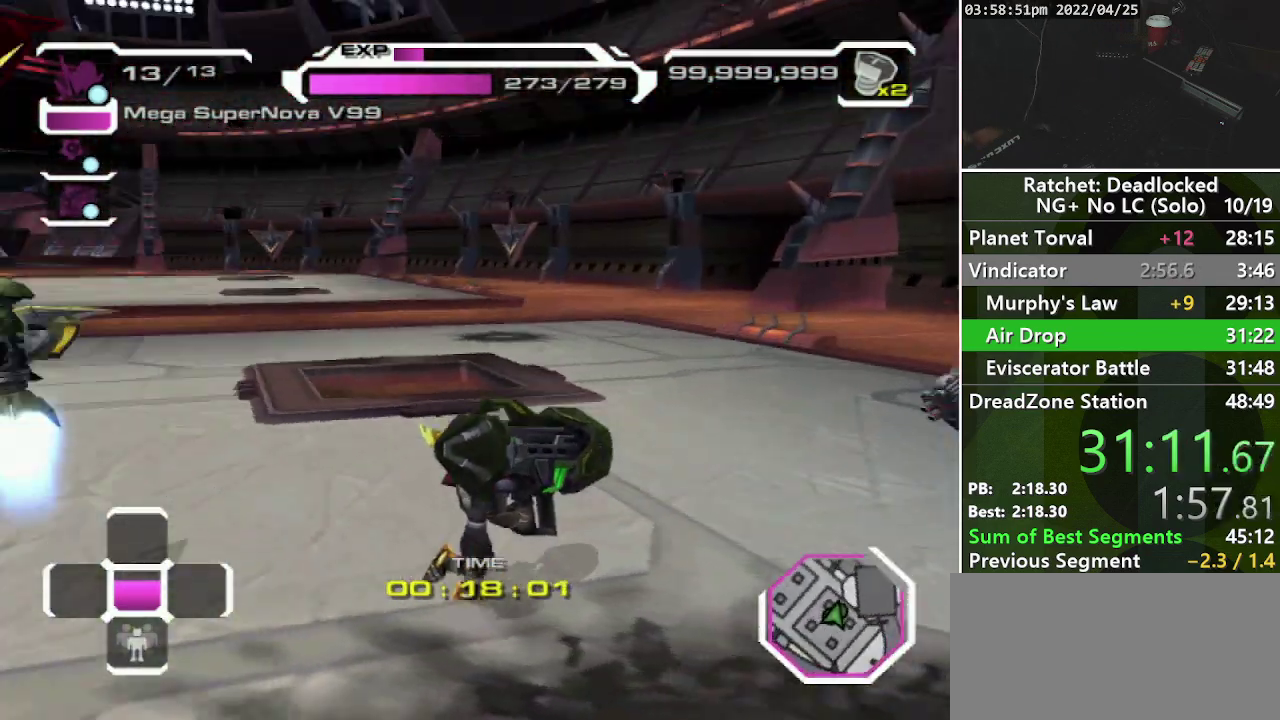
{"buttons": ["CROSS"], "left_stick": "down", "right_stick": "center", "events": [[133, "right_stick", "left"], [200, "right_stick", "center"], [283, "CROSS", "down"], [283, "left_stick", "down"], [417, "CROSS", "up"], [467, "CROSS", "down"]]}
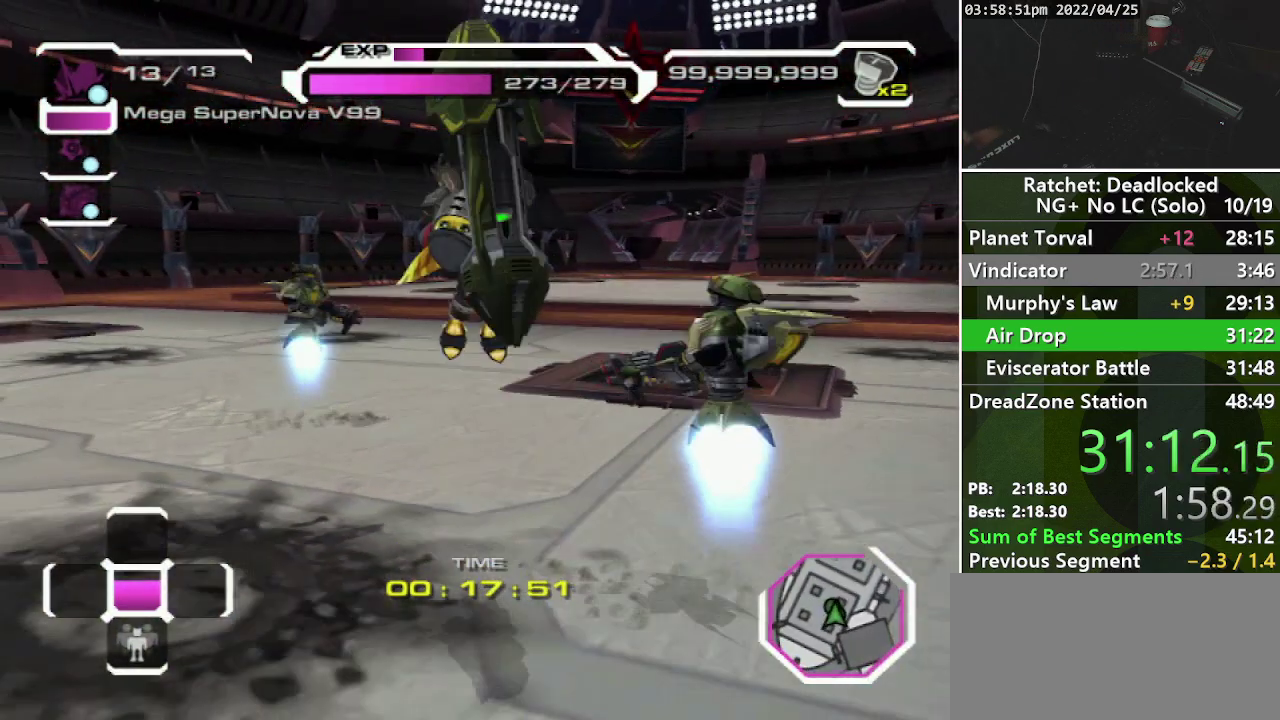
{"buttons": [], "left_stick": "up", "right_stick": "center", "events": [[50, "left_stick", "down-left"], [83, "CROSS", "up"], [233, "left_stick", "up-left"], [317, "left_stick", "up"]]}
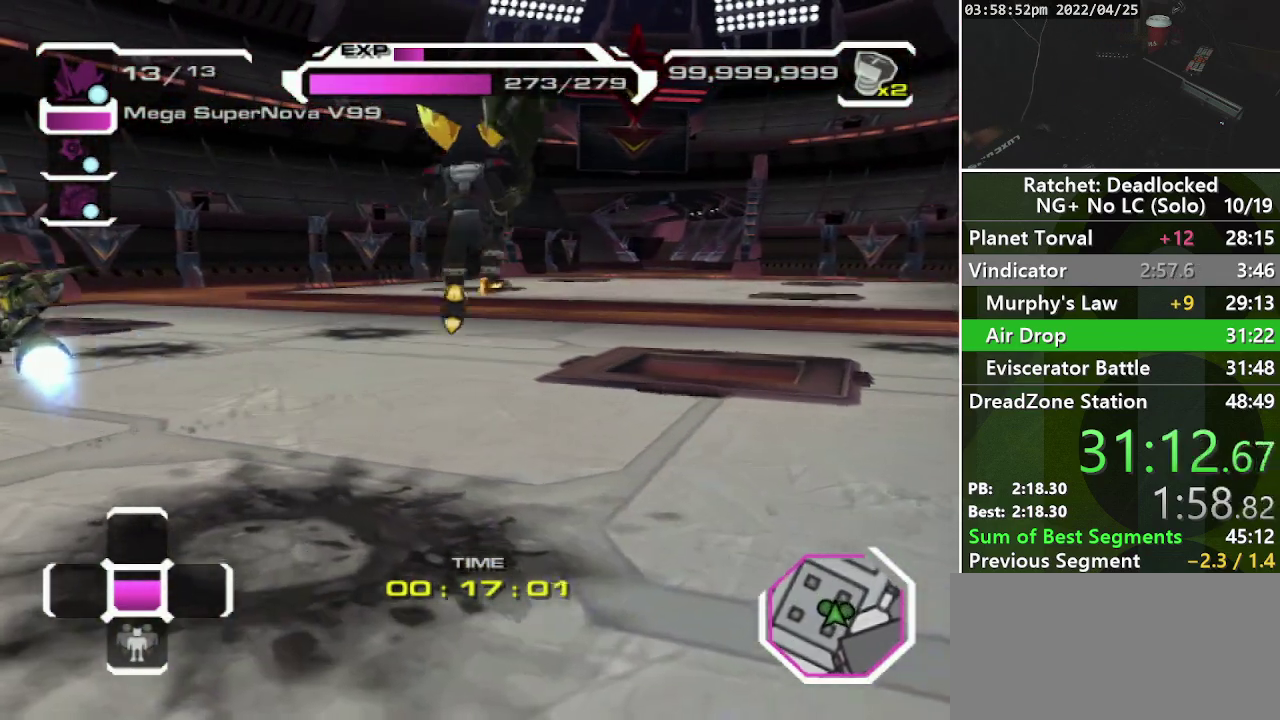
{"buttons": ["CROSS"], "left_stick": "up-left", "right_stick": "center"}
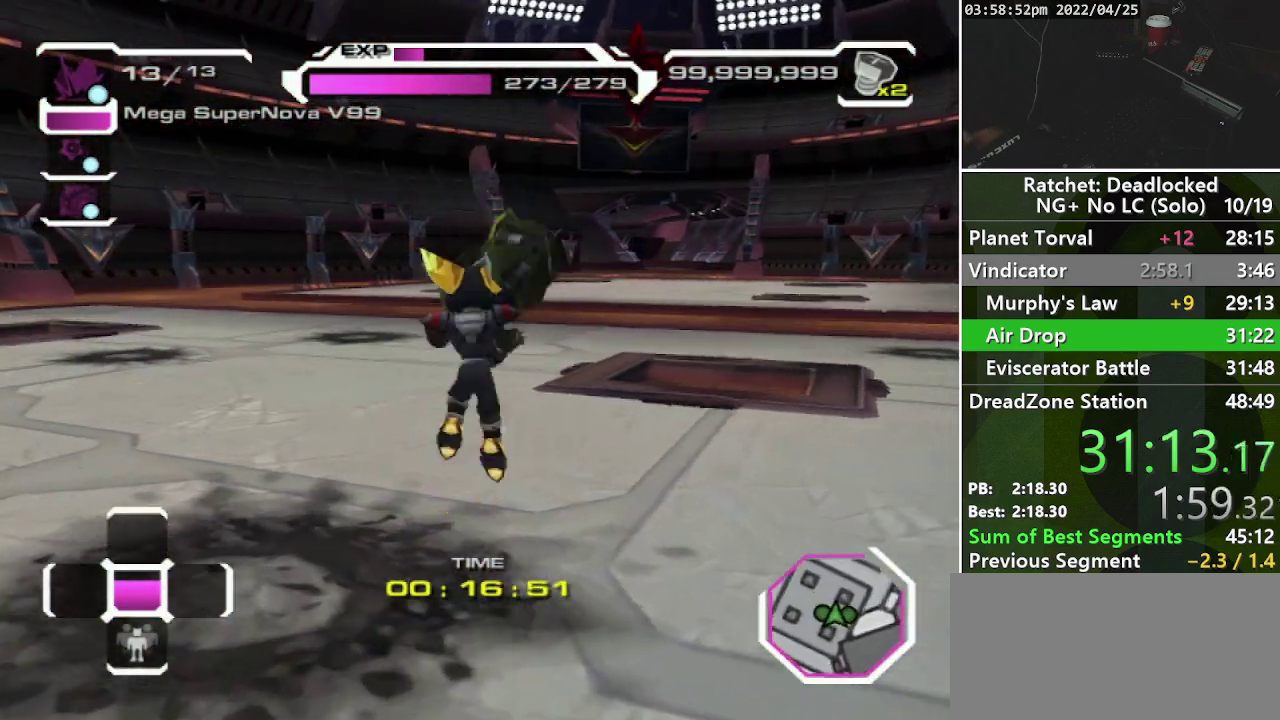
{"buttons": [], "left_stick": "down-right", "right_stick": "center"}
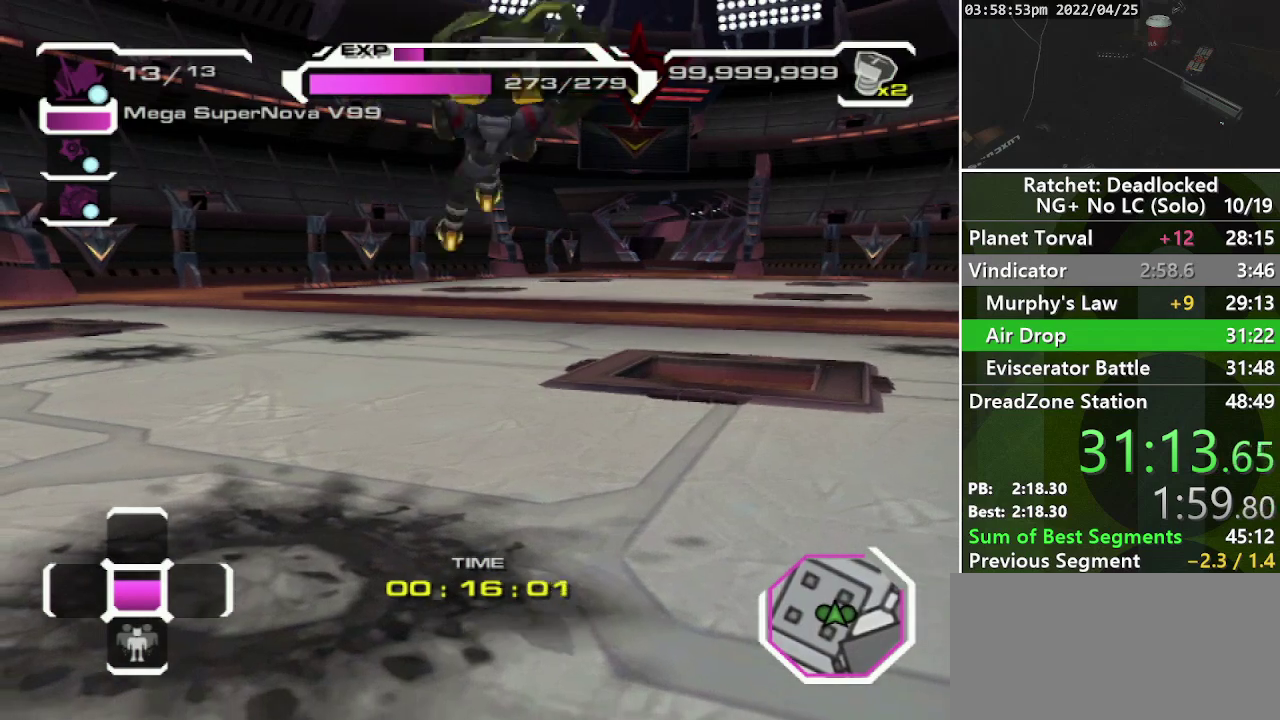
{"buttons": [], "left_stick": "up", "right_stick": "center", "events": [[183, "left_stick", "up-left"], [233, "left_stick", "left"], [300, "left_stick", "down-left"], [367, "left_stick", "down-right"], [400, "CROSS", "down"], [433, "left_stick", "up-right"], [500, "CROSS", "up"], [500, "left_stick", "up"]]}
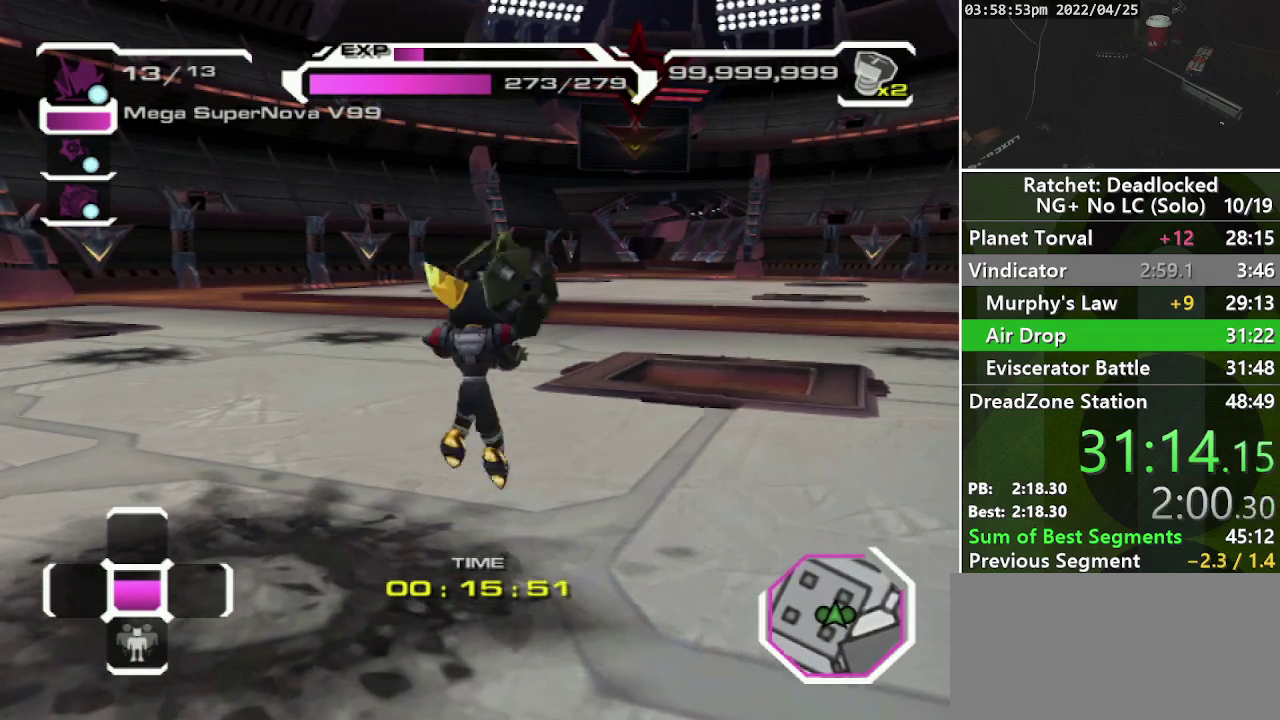
{"buttons": [], "left_stick": "down", "right_stick": "center"}
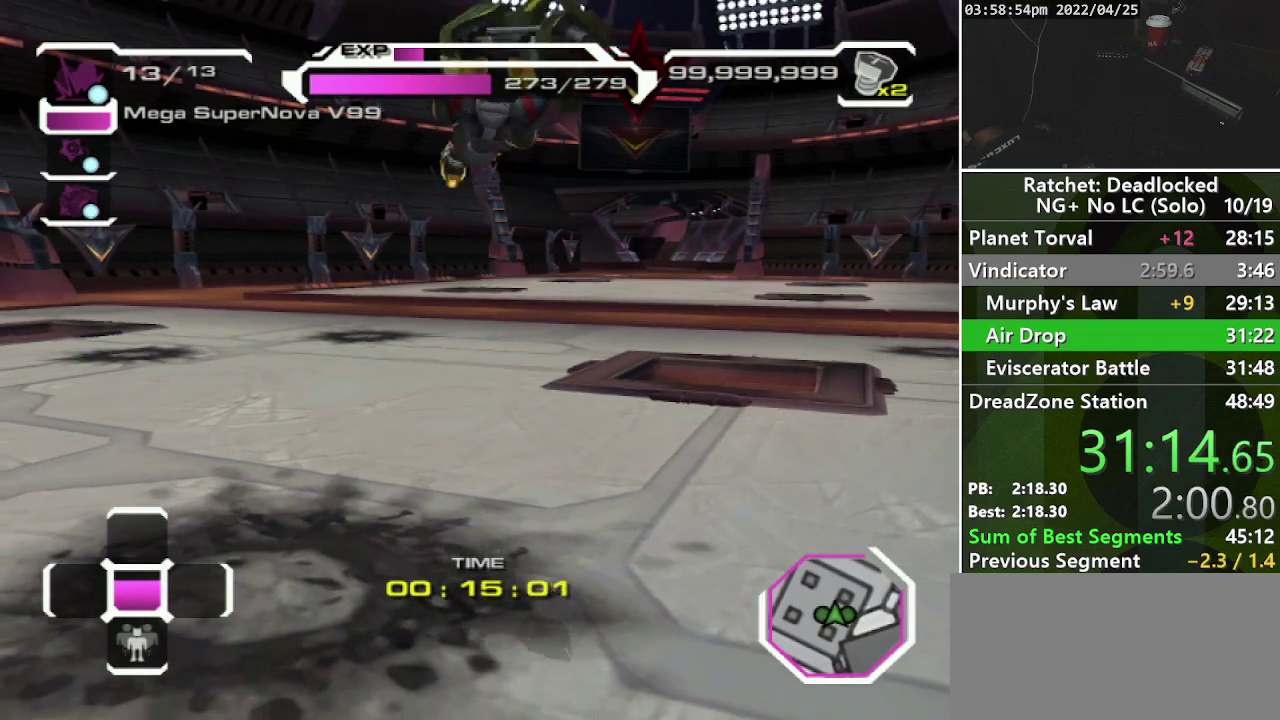
{"buttons": [], "left_stick": "center", "right_stick": "center"}